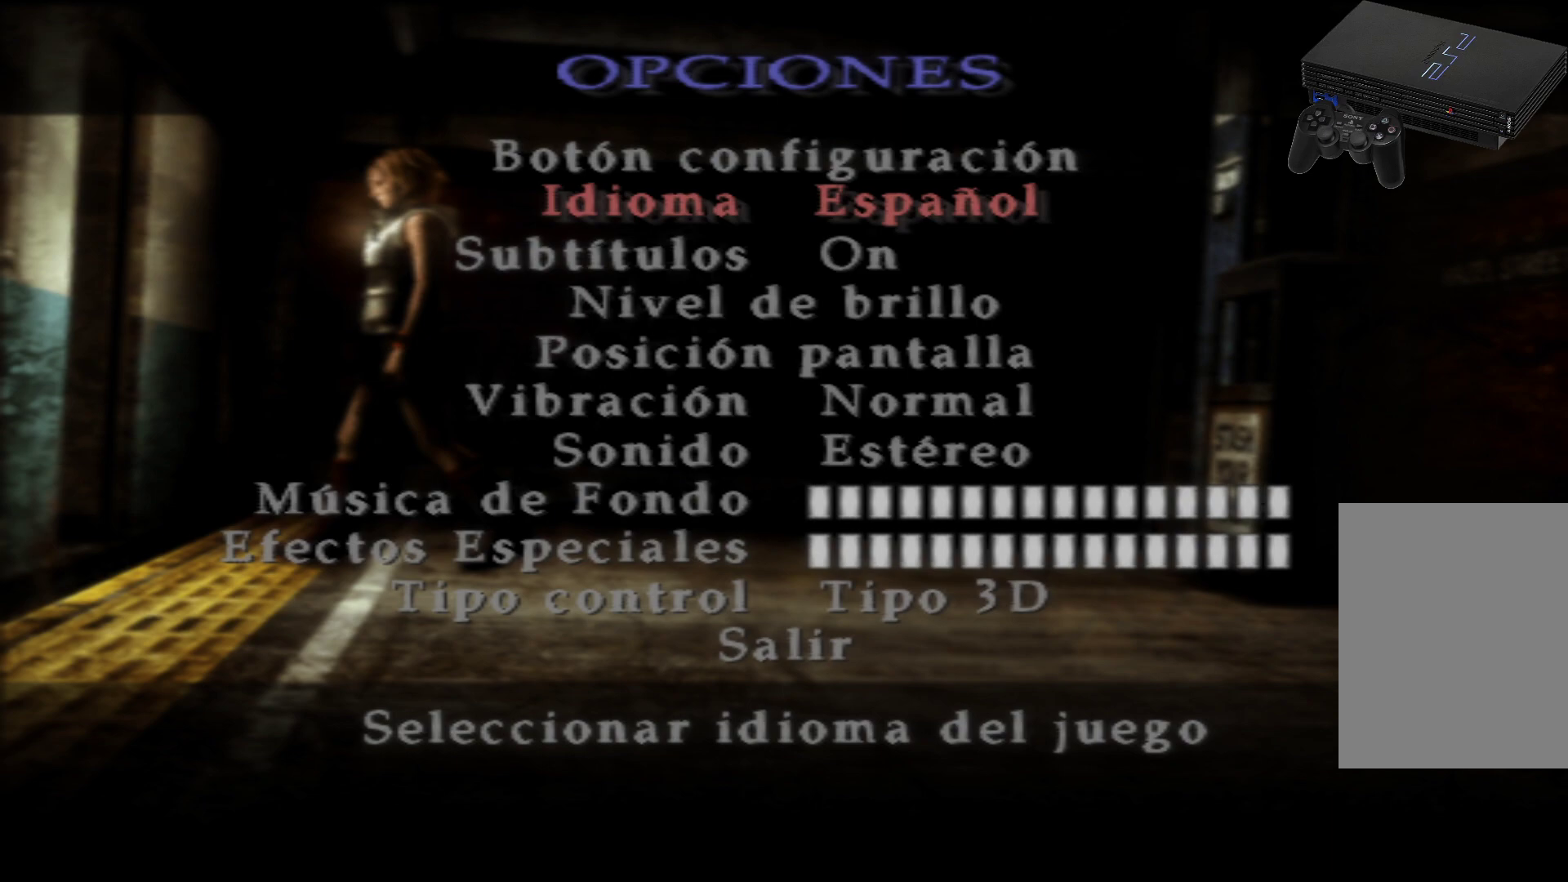
Gameplay with a controller (Xbox layout); each line is a JSON object with the inputs held at the frame after it. "events" lists button and stick changes between this image and that frame as [ms after this image, input, new state], when the widget could be followed in between. Not read: L3 R3.
{"buttons": [], "left_stick": "center", "right_stick": "center", "events": [[117, "DPAD_RIGHT", "down"], [301, "DPAD_RIGHT", "up"]]}
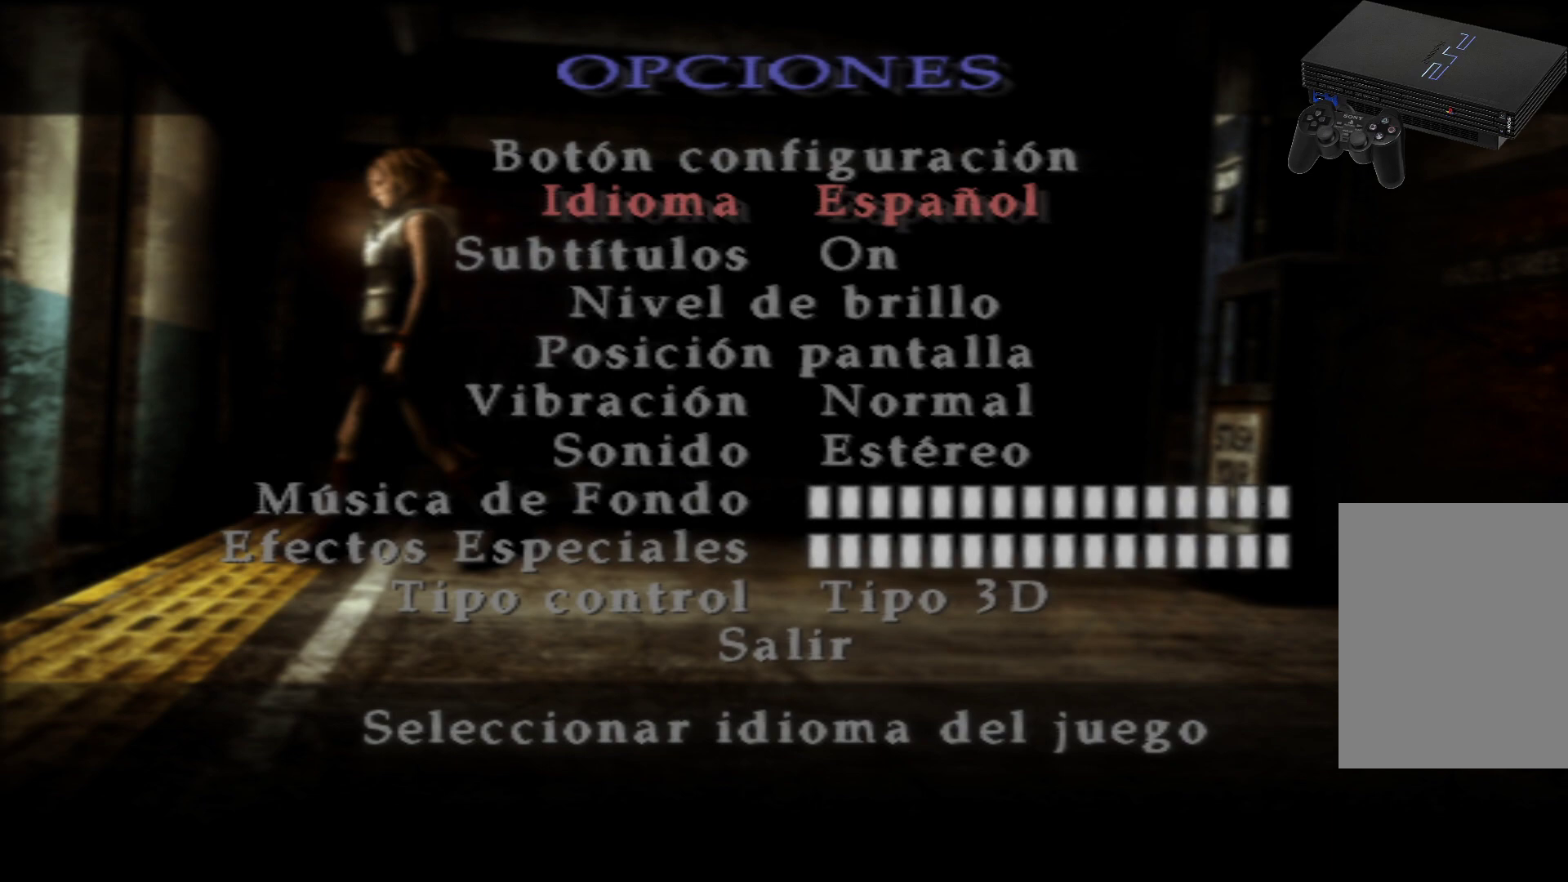
{"buttons": [], "left_stick": "center", "right_stick": "center", "events": []}
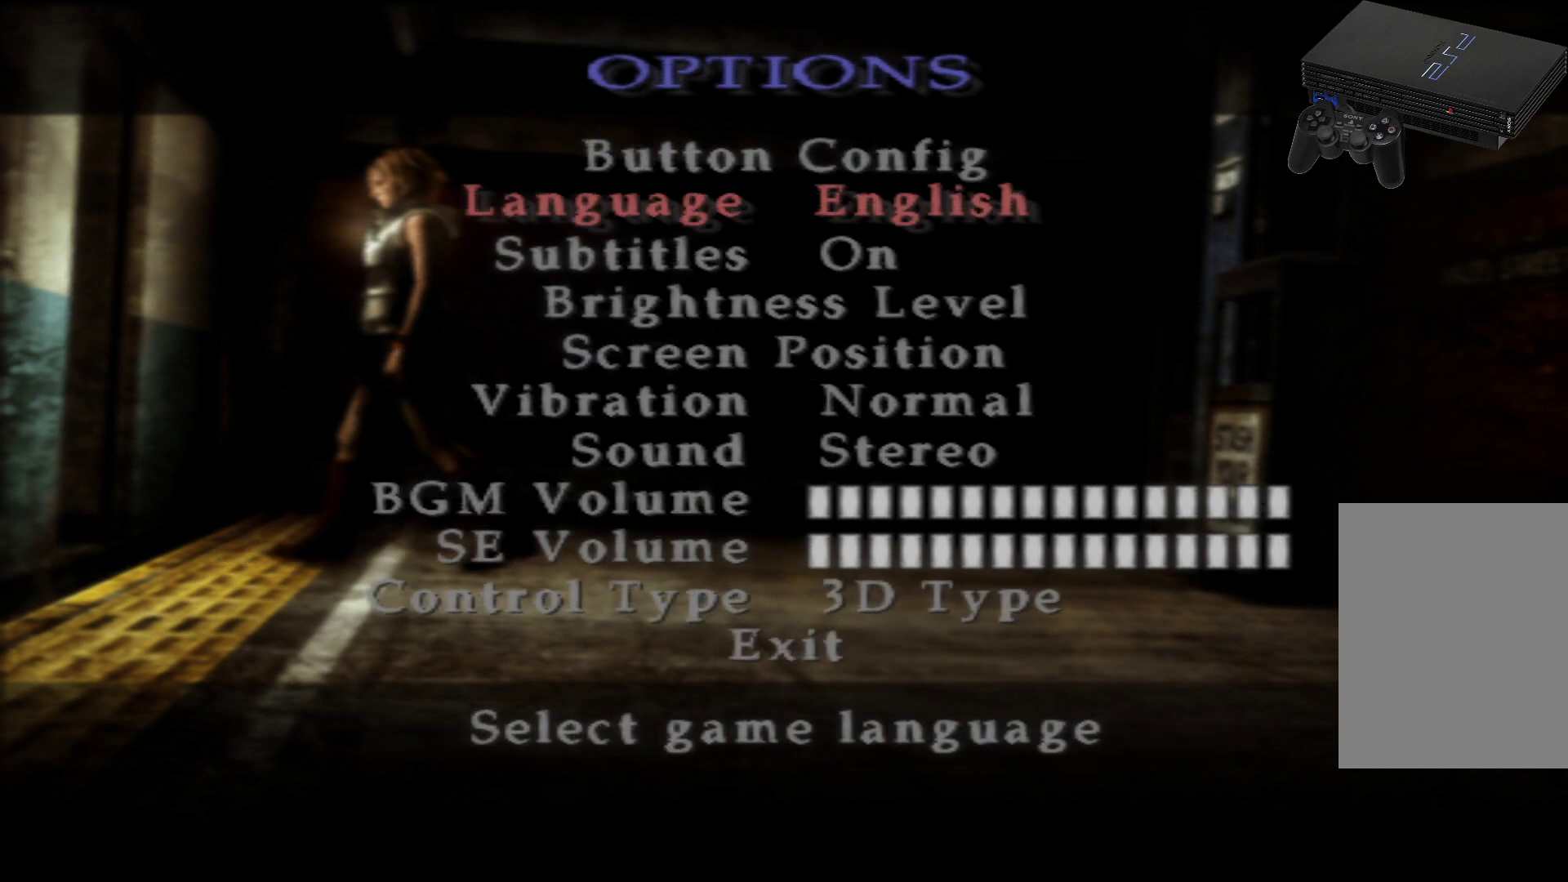
{"buttons": [], "left_stick": "center", "right_stick": "center", "events": []}
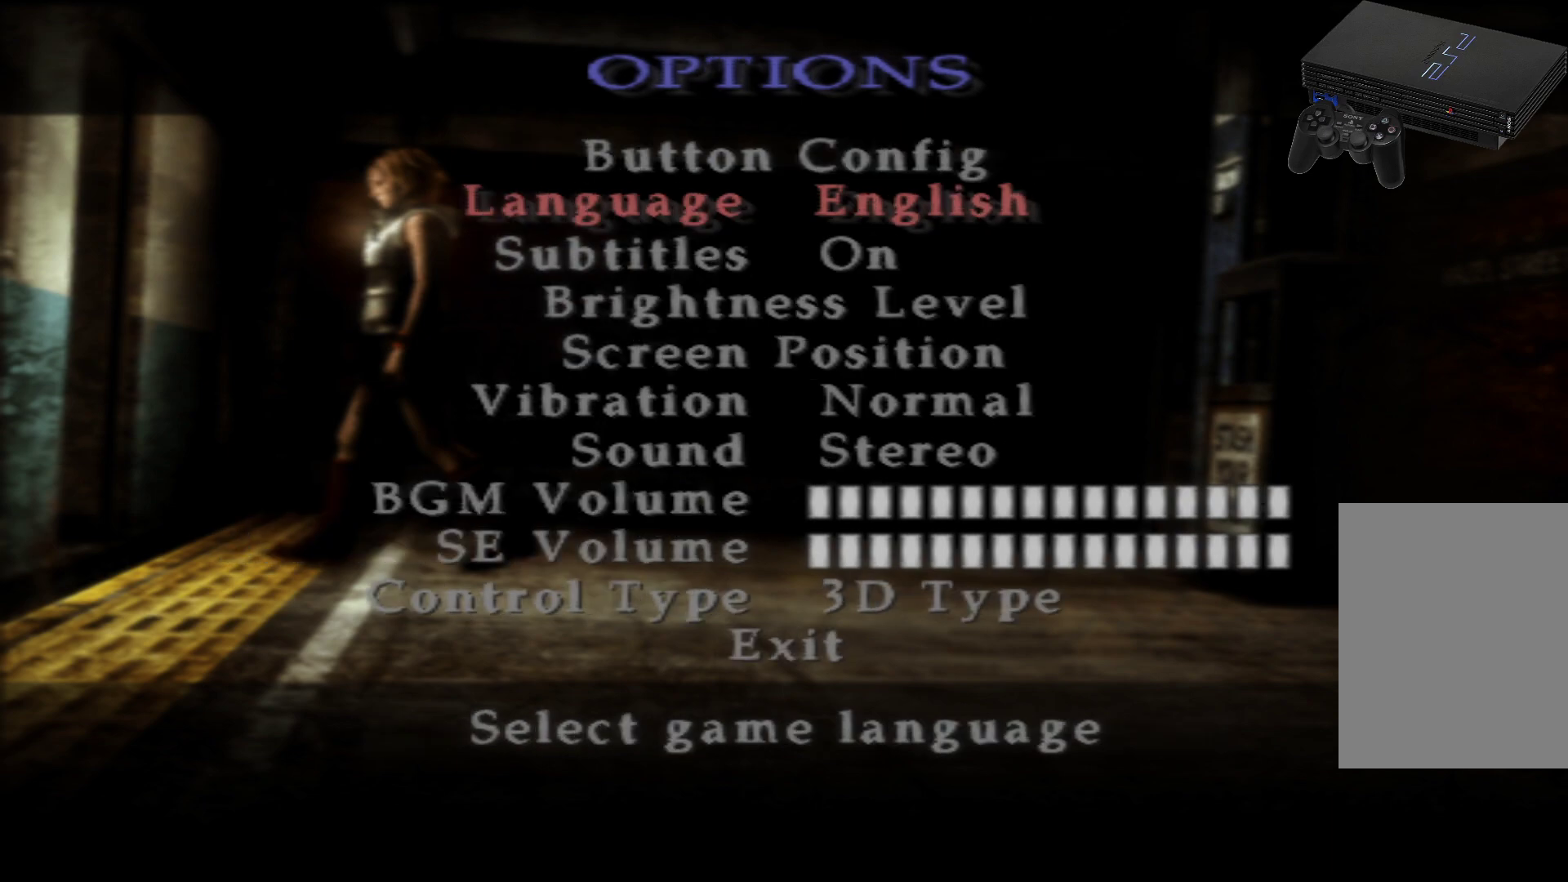
{"buttons": ["DPAD_RIGHT"], "left_stick": "center", "right_stick": "center", "events": [[417, "DPAD_RIGHT", "down"]]}
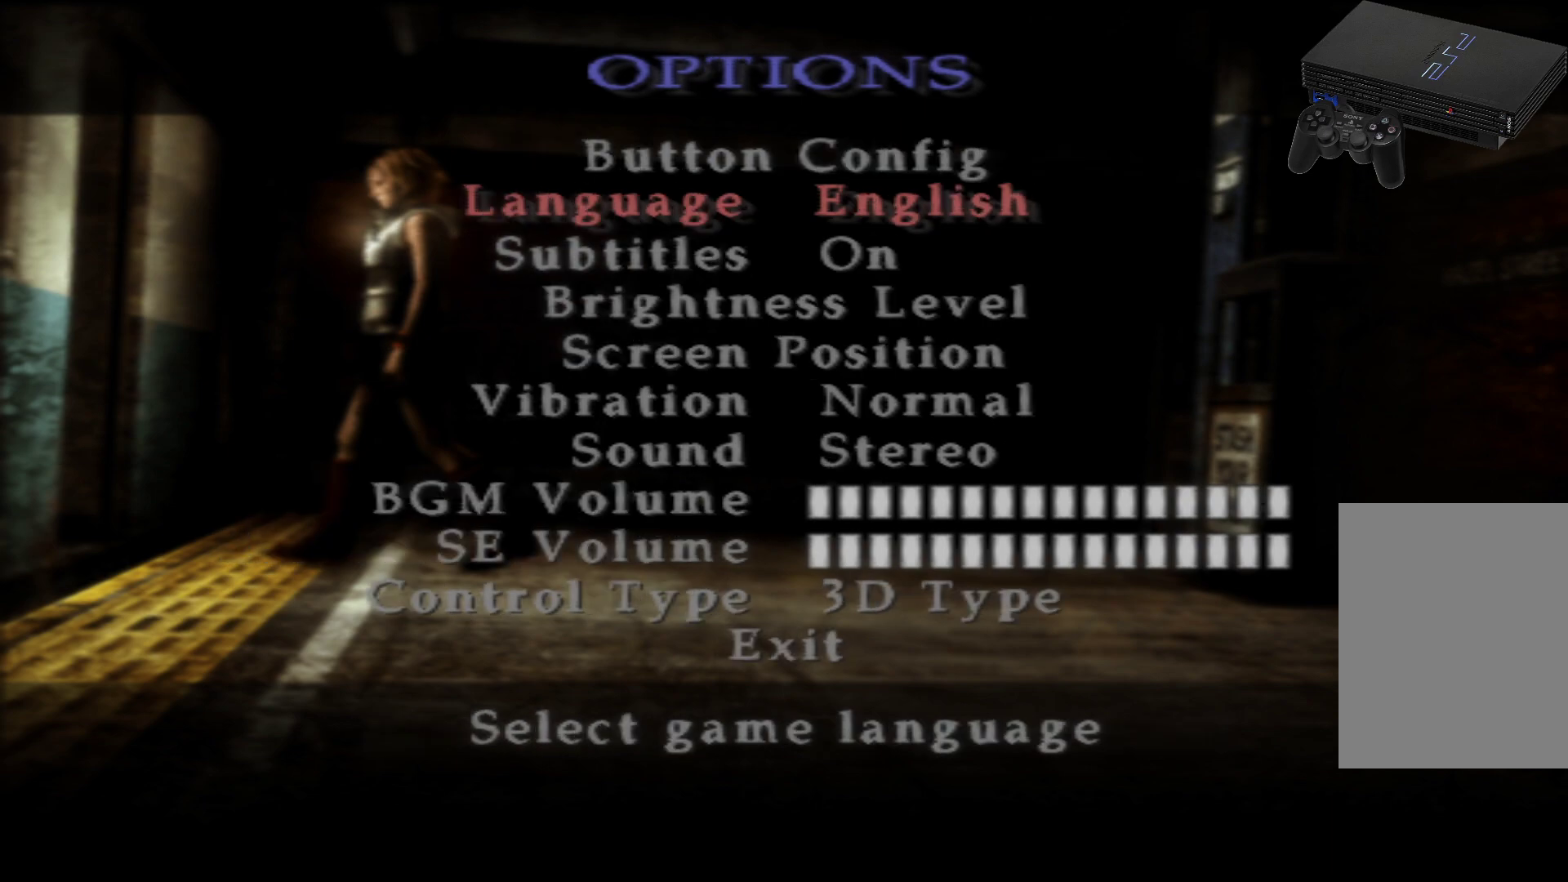
{"buttons": [], "left_stick": "center", "right_stick": "center", "events": [[67, "DPAD_RIGHT", "up"]]}
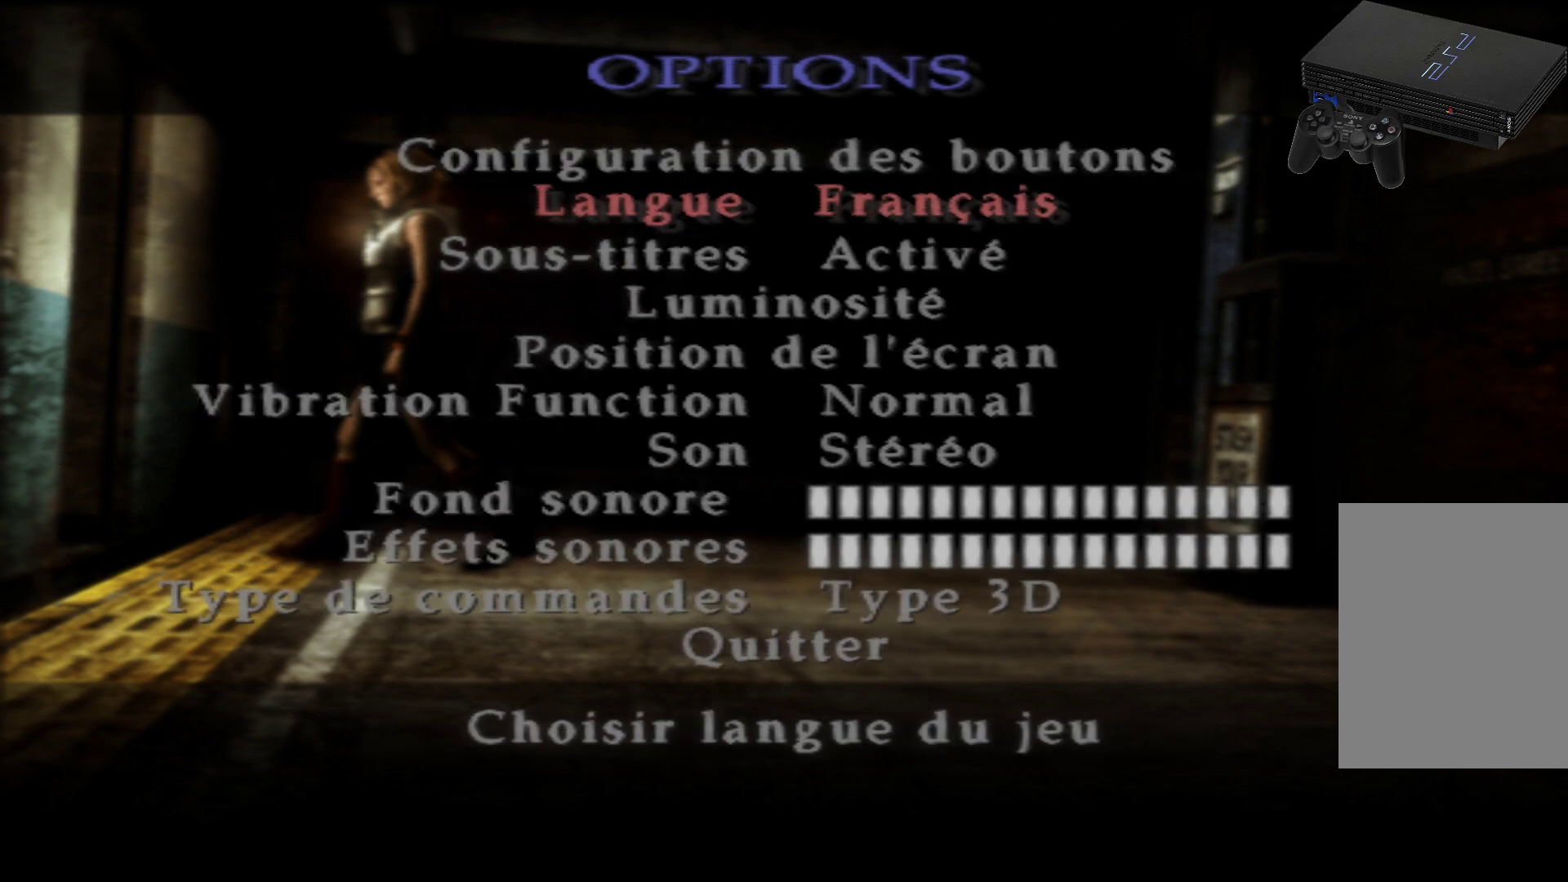
{"buttons": [], "left_stick": "center", "right_stick": "center", "events": [[83, "DPAD_LEFT", "down"], [167, "DPAD_LEFT", "up"]]}
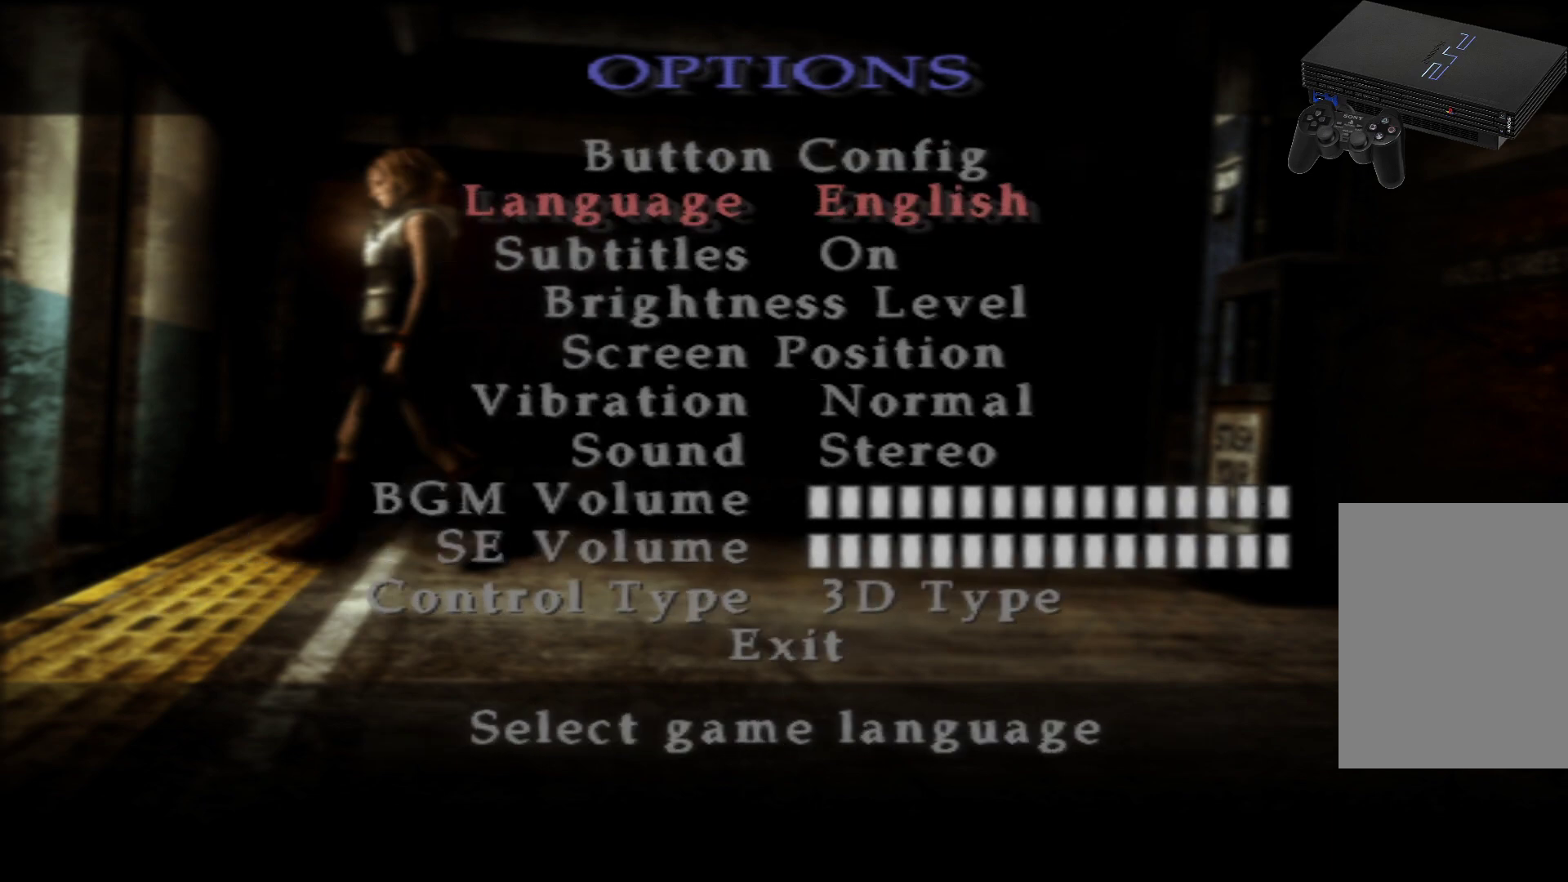
{"buttons": [], "left_stick": "center", "right_stick": "center", "events": [[17, "DPAD_LEFT", "down"], [217, "DPAD_LEFT", "up"]]}
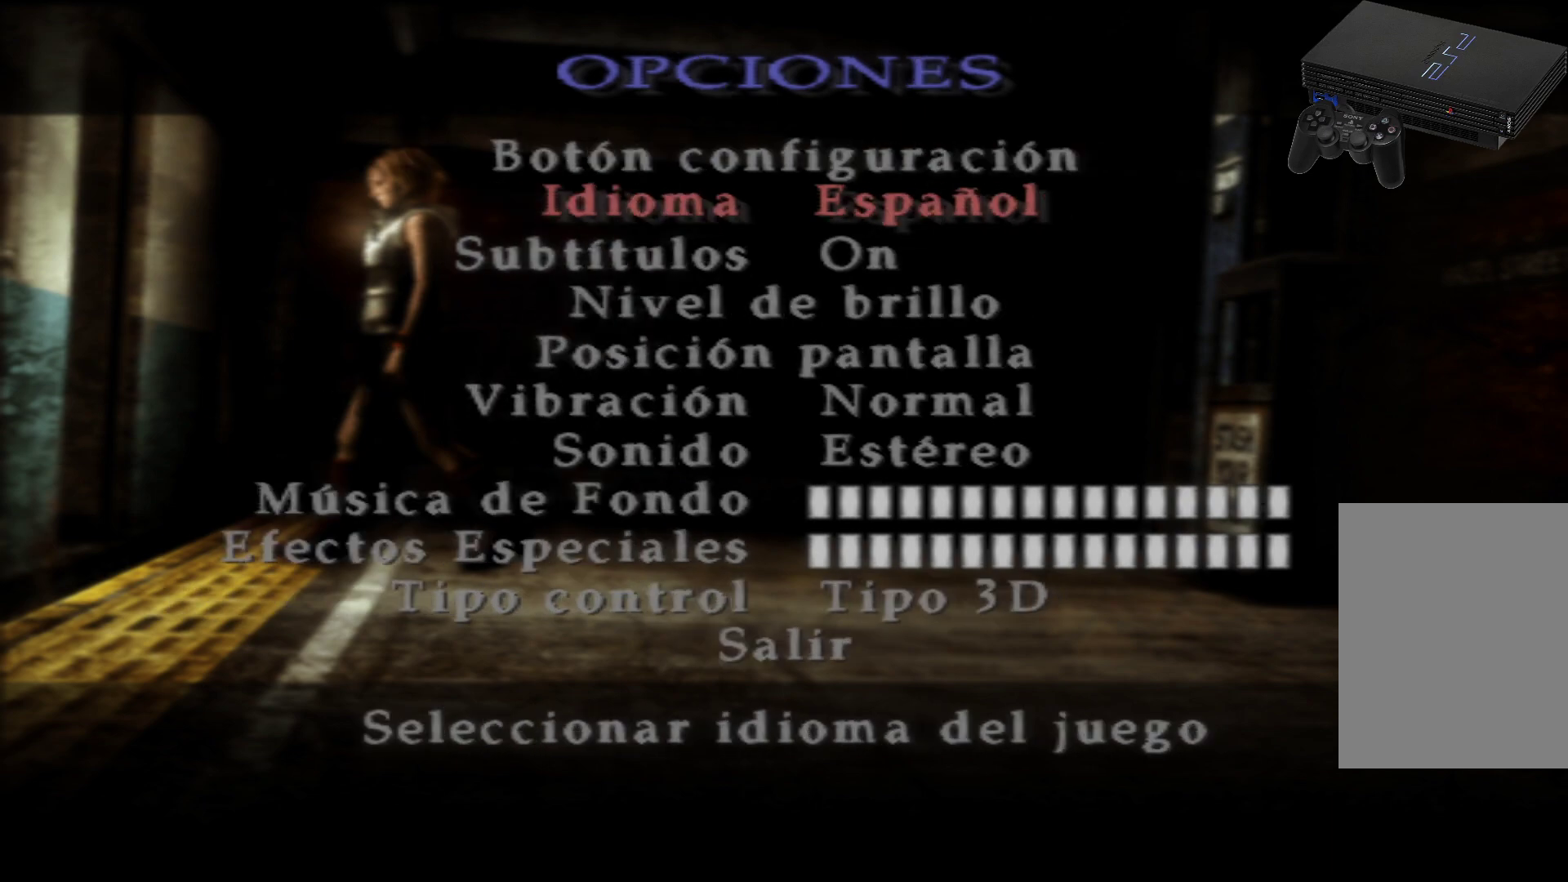
{"buttons": [], "left_stick": "center", "right_stick": "center", "events": []}
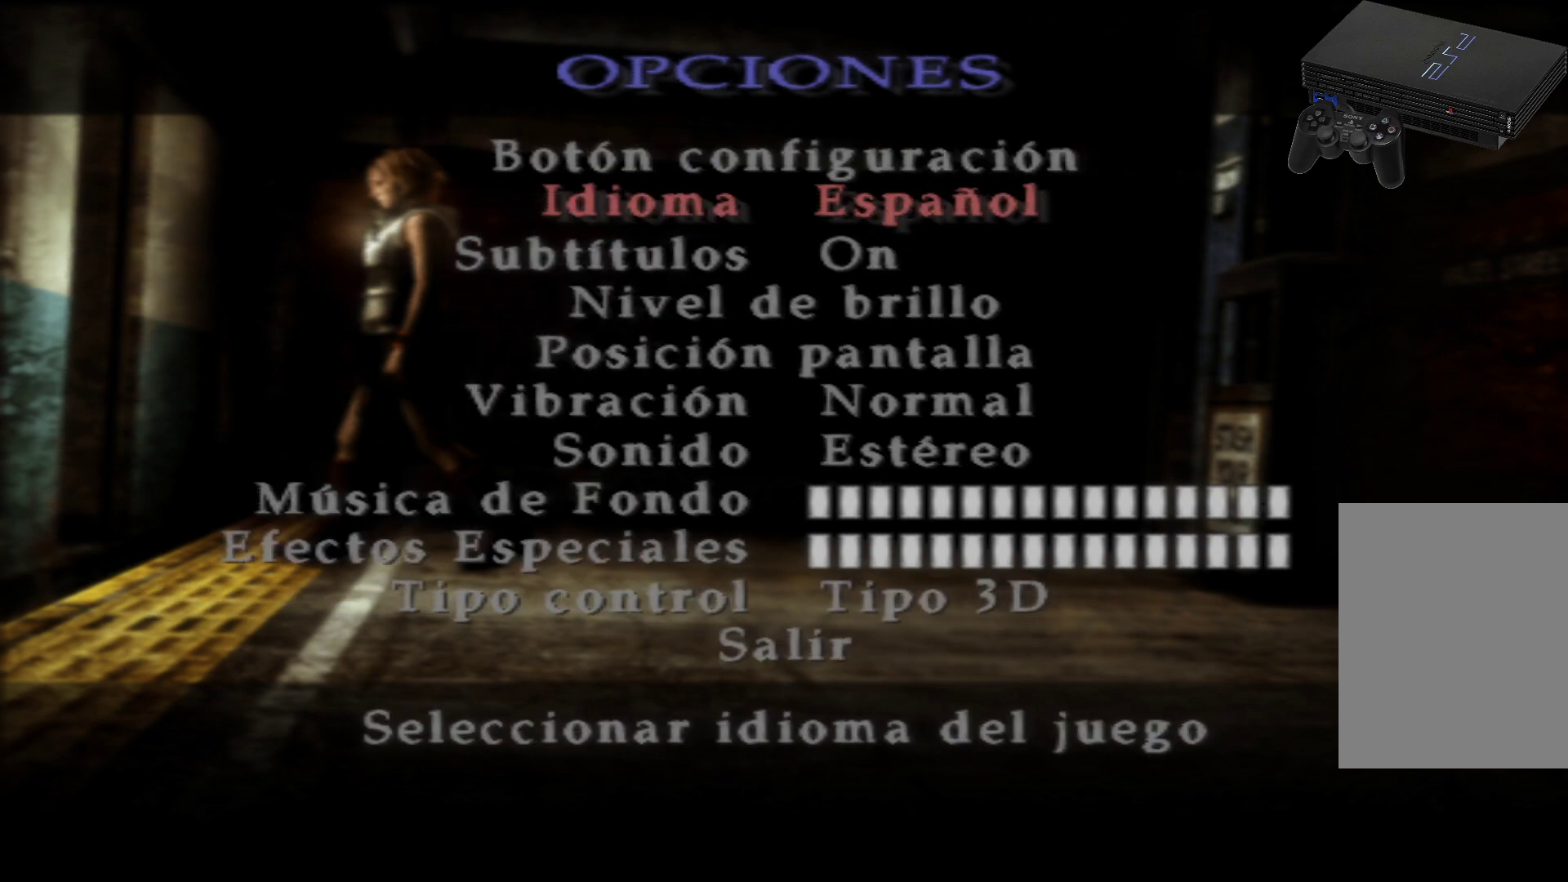
{"buttons": [], "left_stick": "center", "right_stick": "center", "events": [[150, "DPAD_RIGHT", "down"], [267, "DPAD_RIGHT", "up"]]}
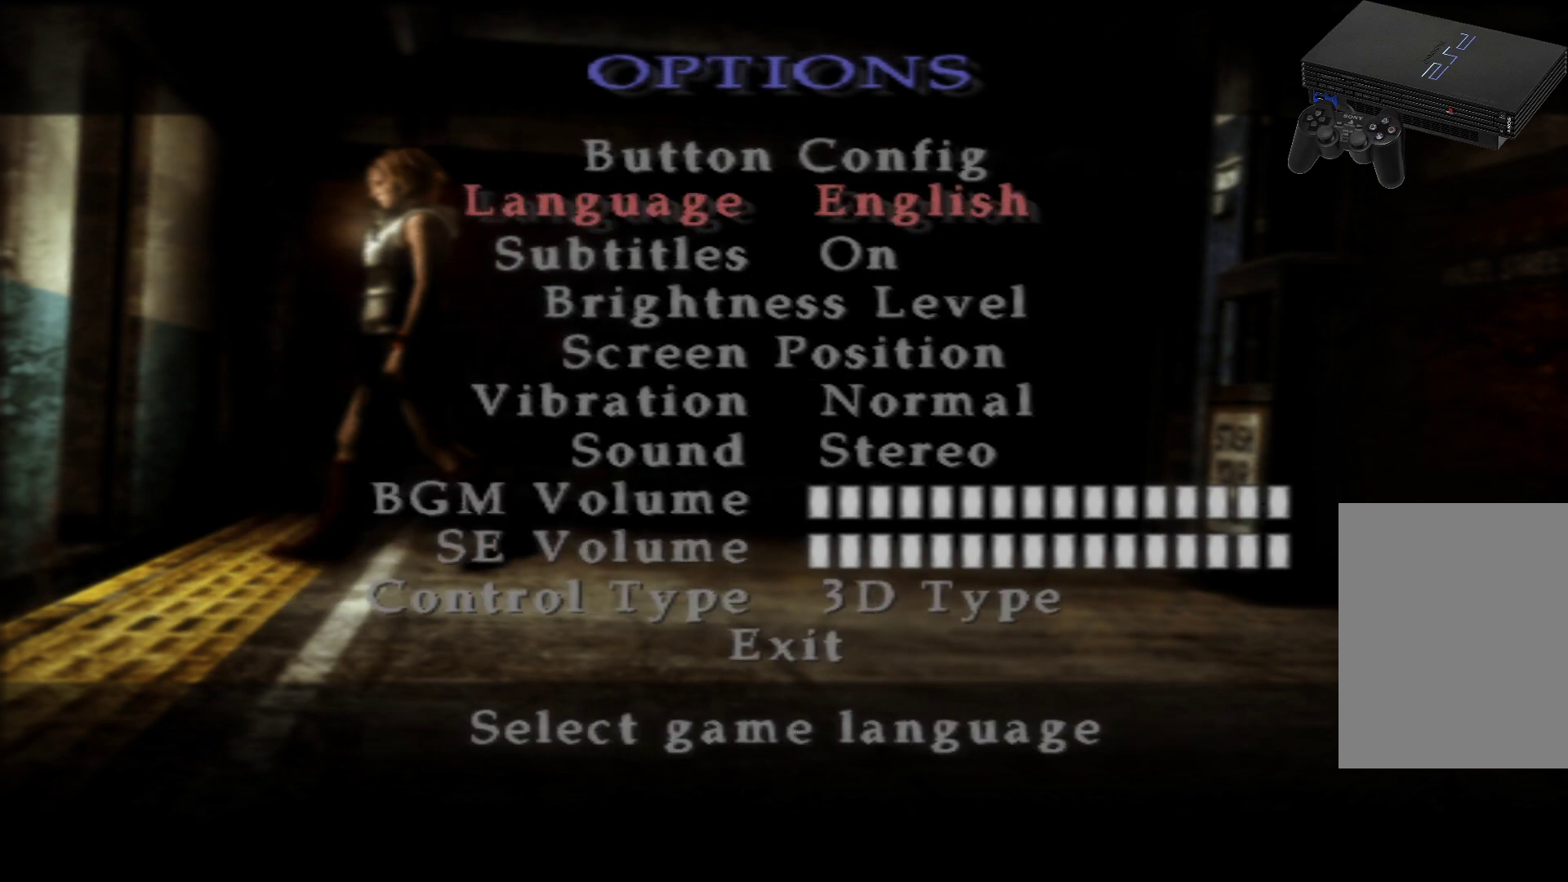
{"buttons": [], "left_stick": "center", "right_stick": "center", "events": []}
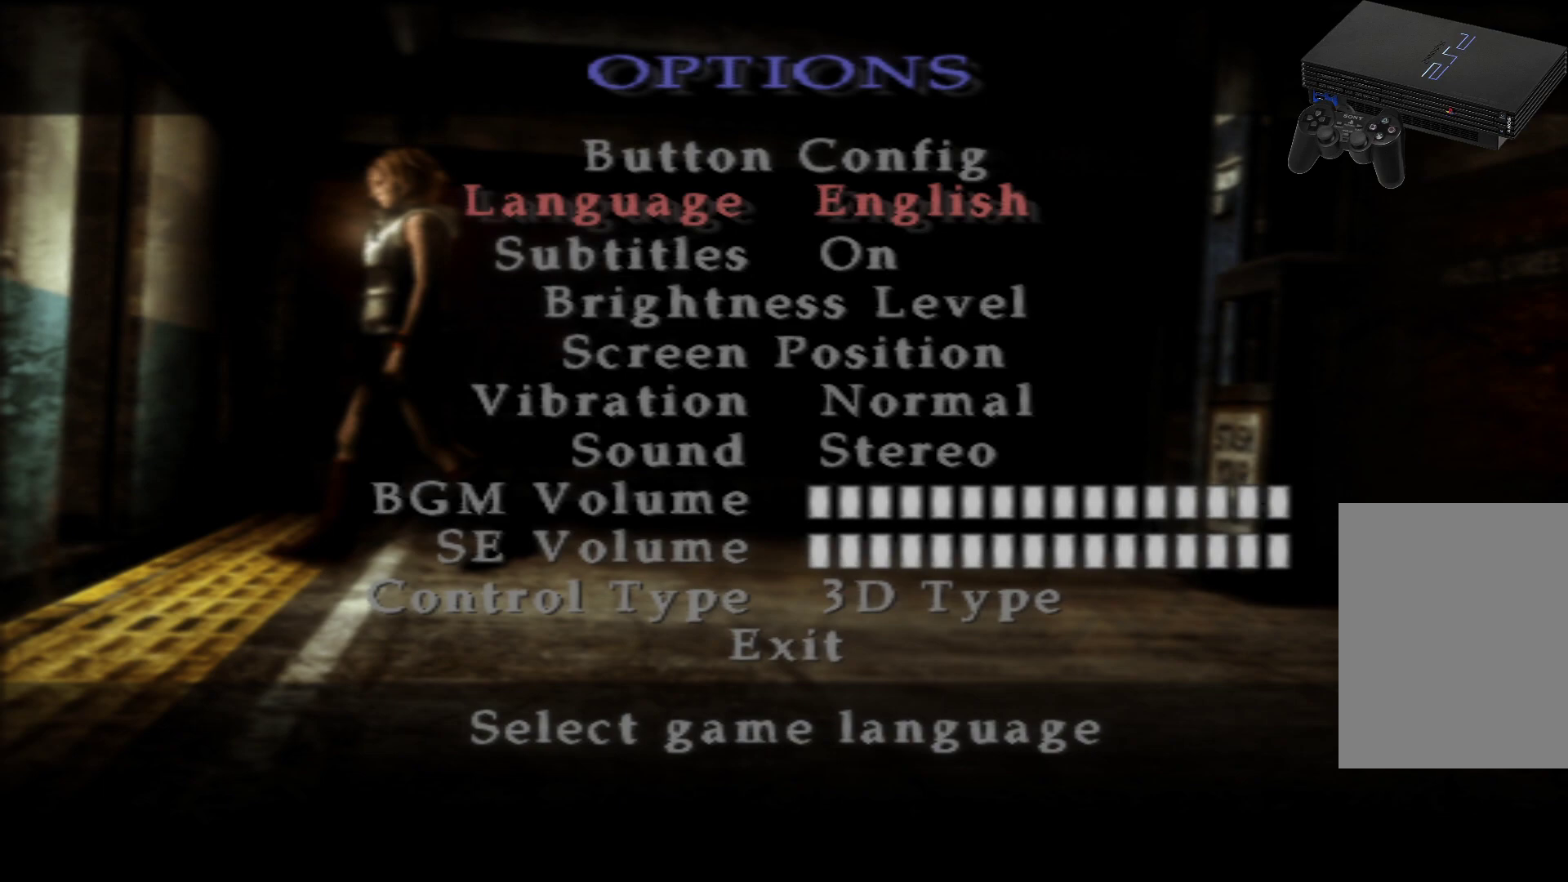
{"buttons": [], "left_stick": "center", "right_stick": "center", "events": [[284, "A", "down"], [417, "A", "up"]]}
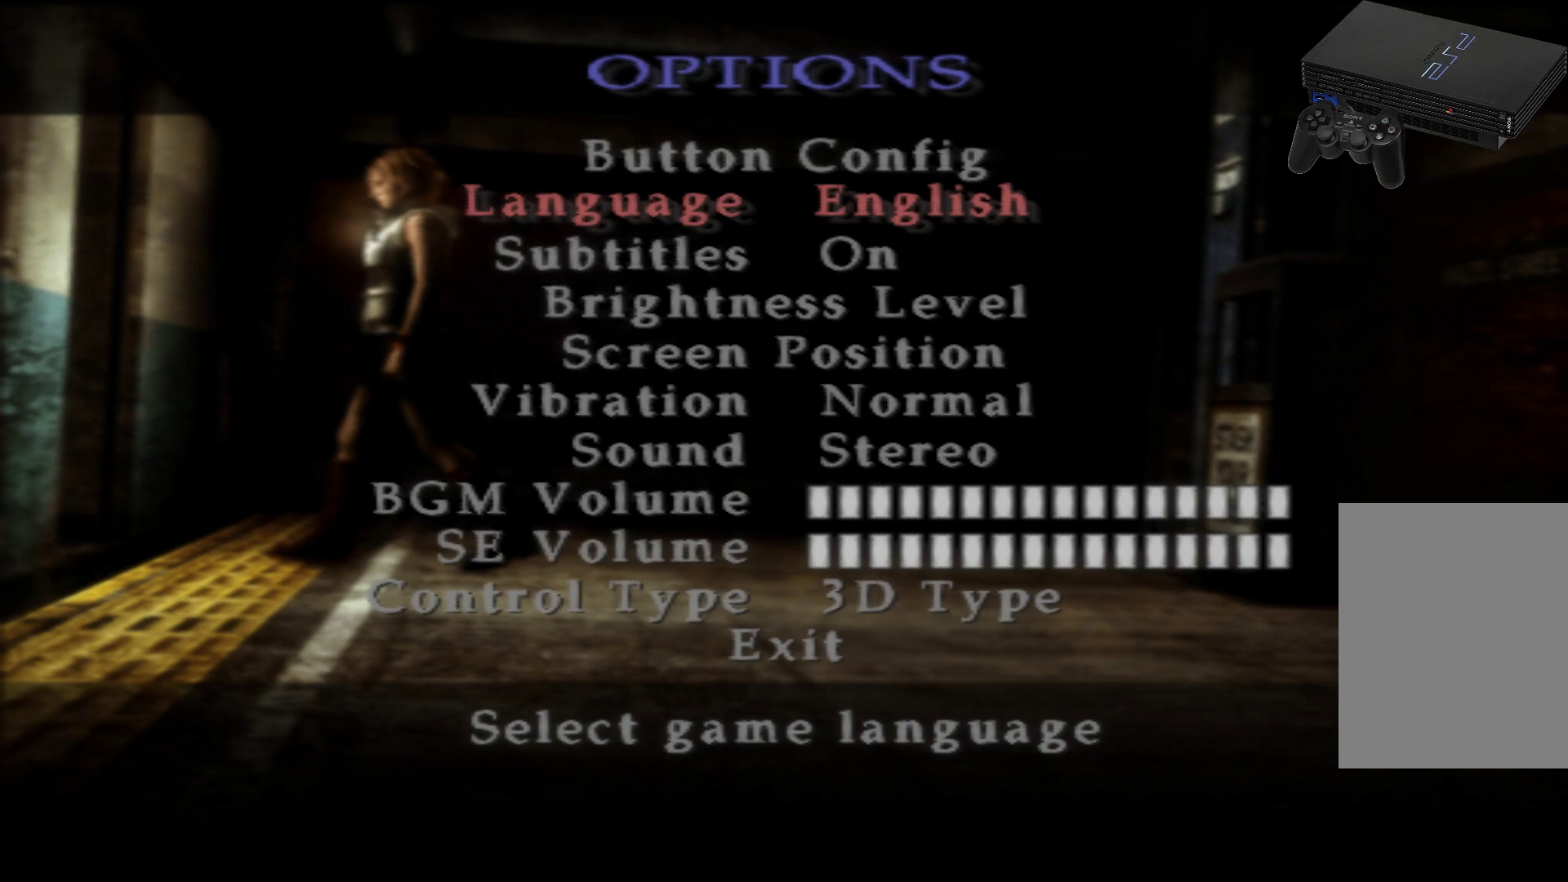
{"buttons": ["DPAD_DOWN"], "left_stick": "center", "right_stick": "center", "events": [[484, "DPAD_DOWN", "down"]]}
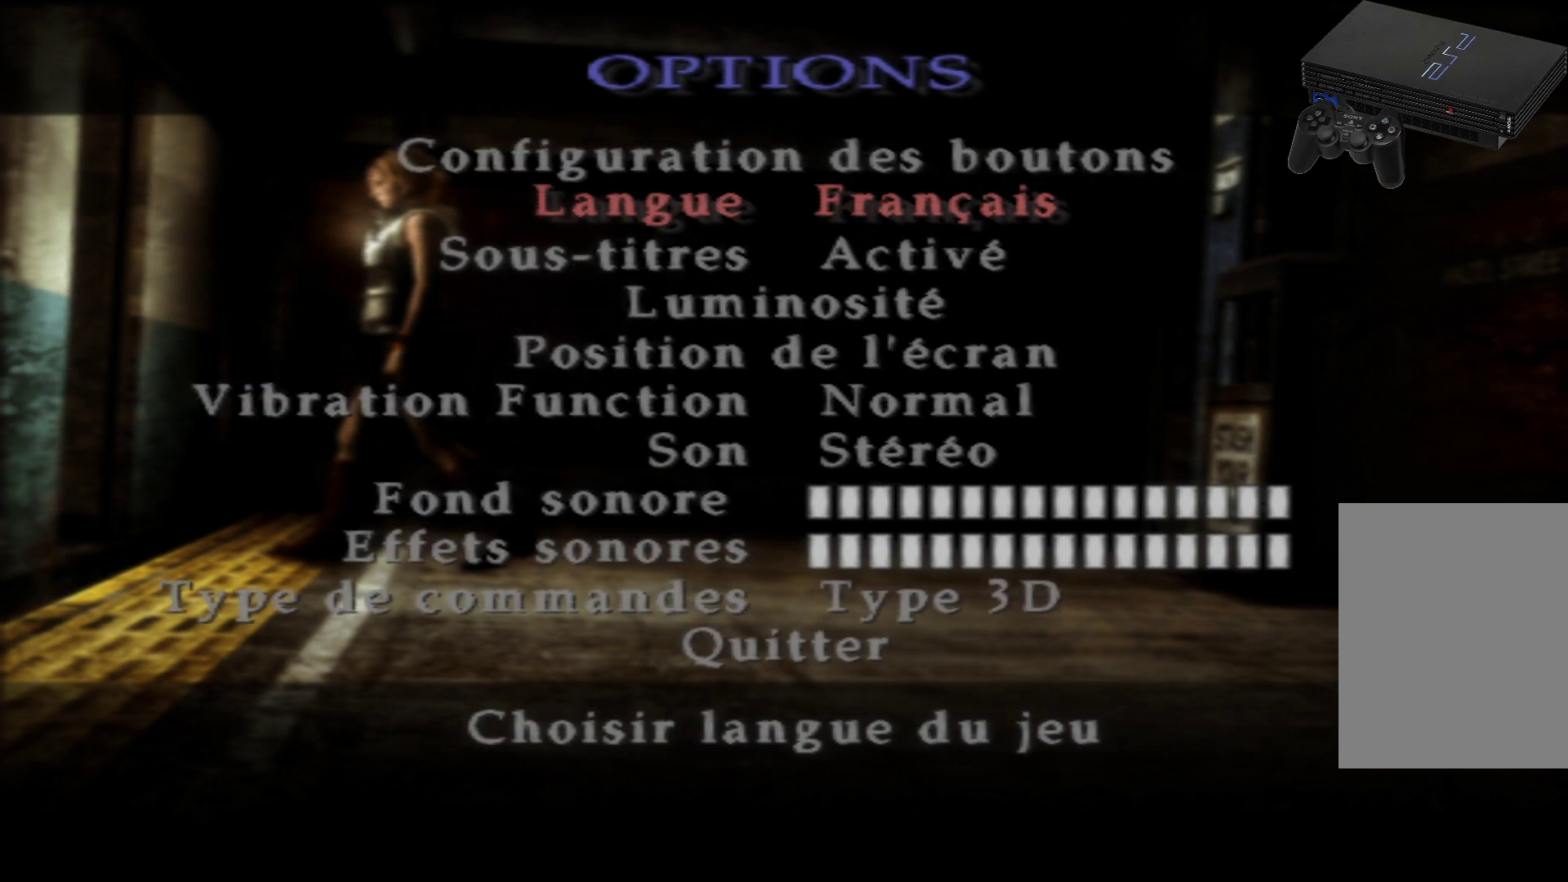
{"buttons": [], "left_stick": "center", "right_stick": "center", "events": [[150, "DPAD_DOWN", "up"]]}
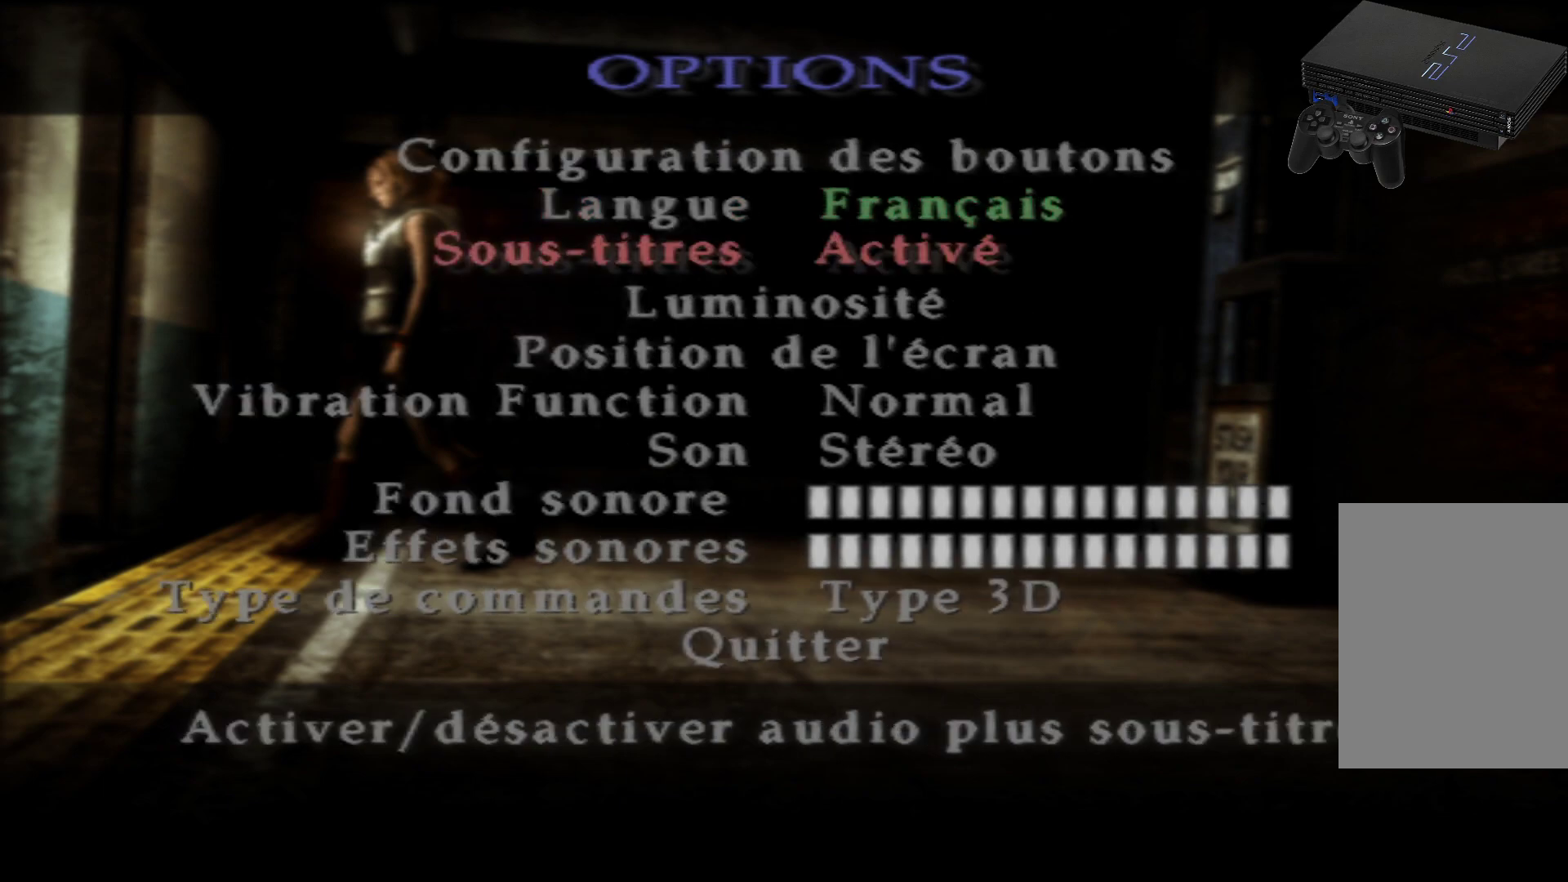
{"buttons": ["DPAD_LEFT"], "left_stick": "center", "right_stick": "center", "events": [[150, "DPAD_UP", "down"], [283, "DPAD_UP", "up"], [417, "DPAD_LEFT", "down"]]}
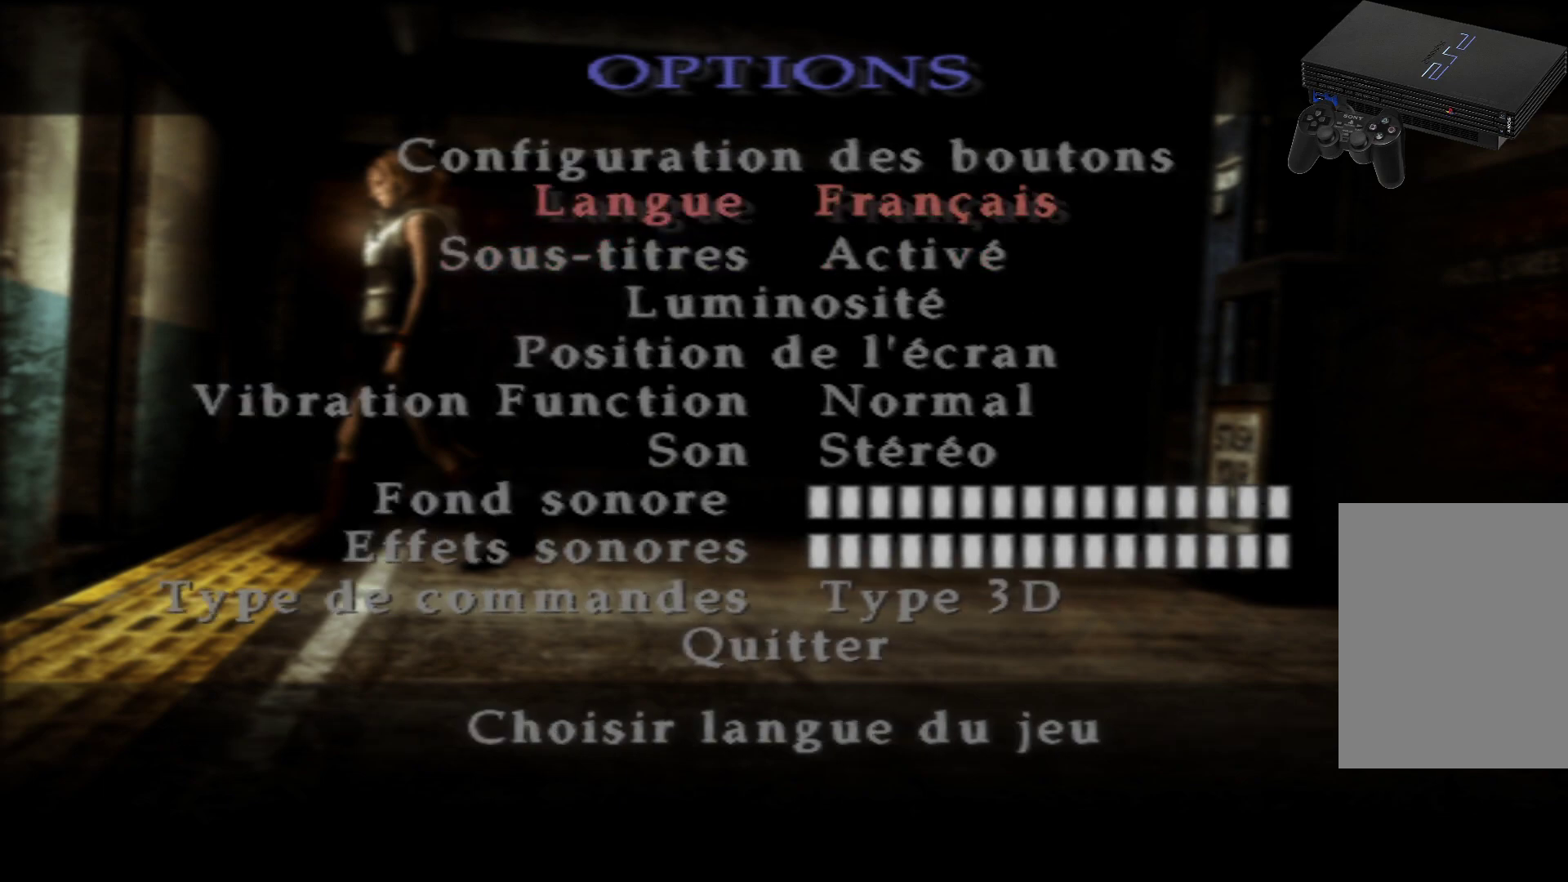
{"buttons": [], "left_stick": "center", "right_stick": "center", "events": [[34, "DPAD_LEFT", "up"]]}
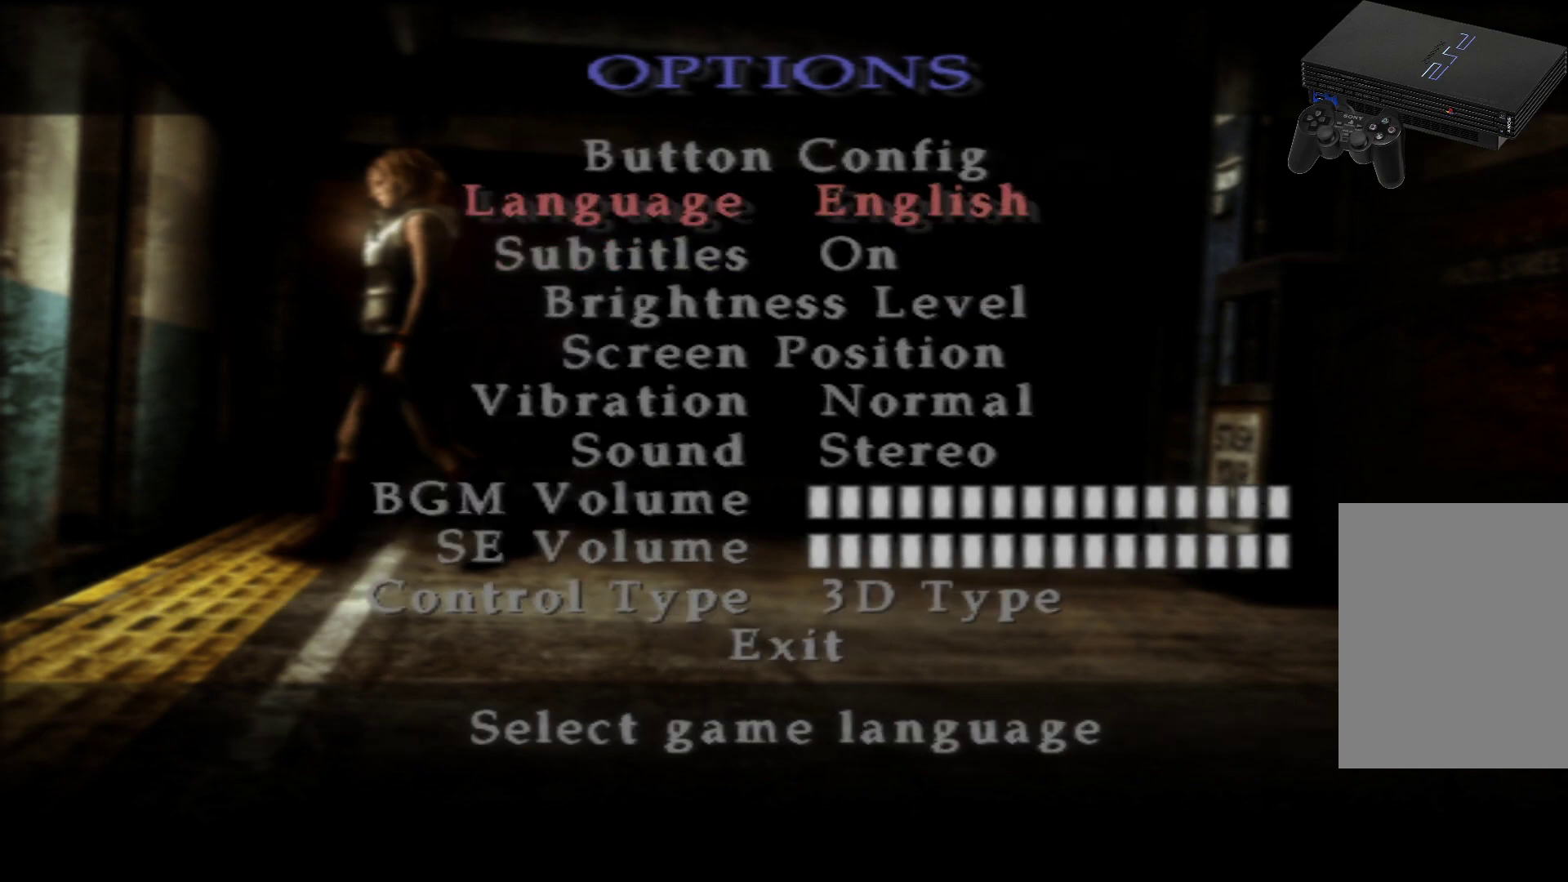
{"buttons": [], "left_stick": "center", "right_stick": "center", "events": [[233, "DPAD_UP", "down"], [350, "DPAD_UP", "up"]]}
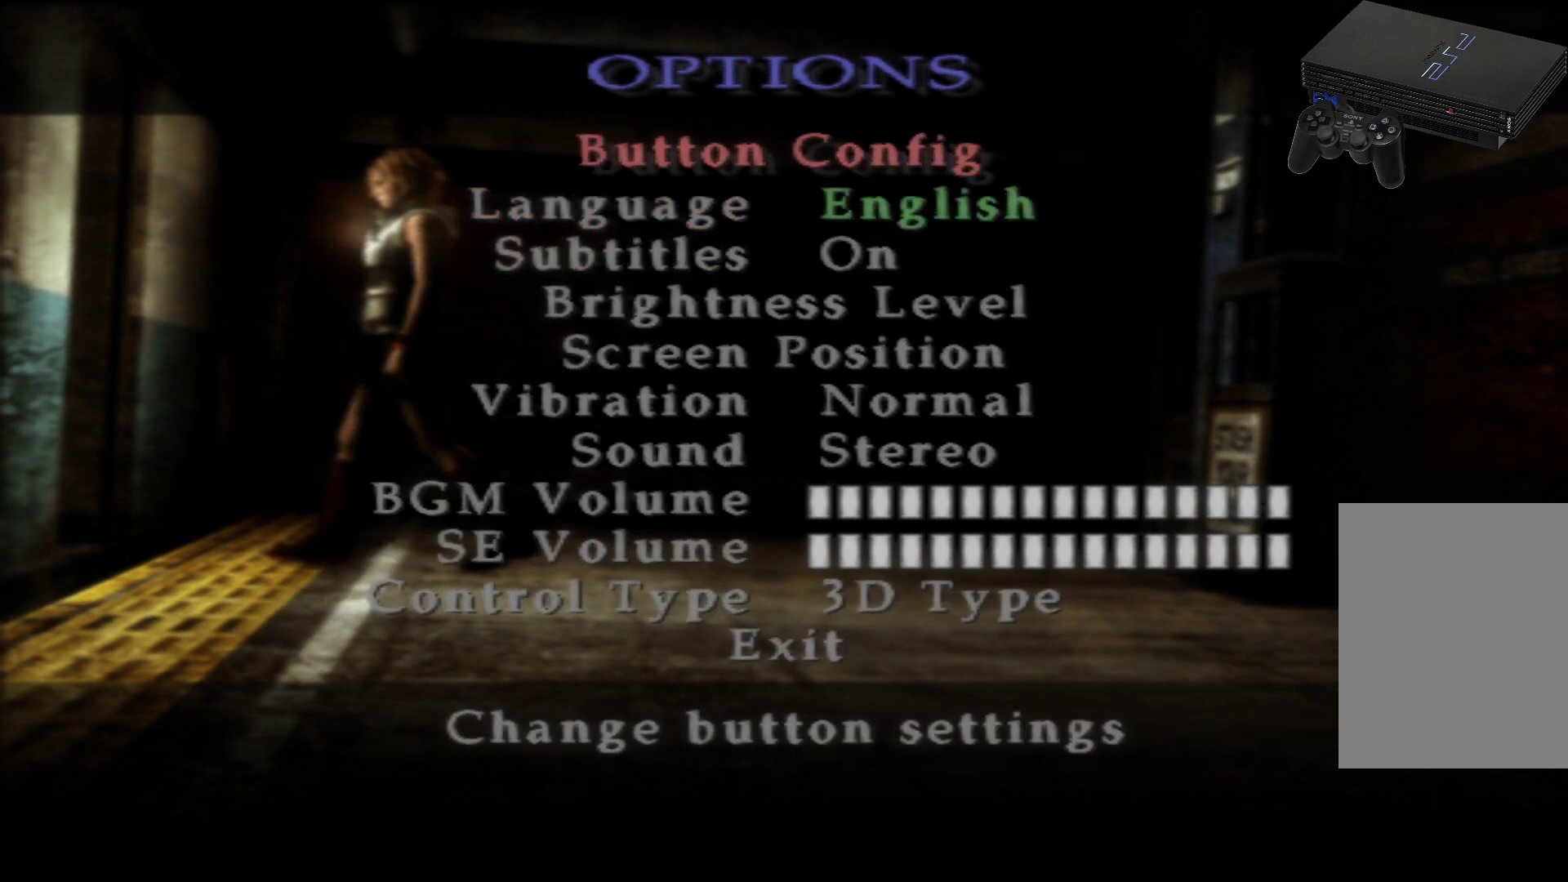
{"buttons": [], "left_stick": "center", "right_stick": "center", "events": [[284, "A", "down"], [351, "A", "up"], [417, "A", "down"], [484, "A", "up"]]}